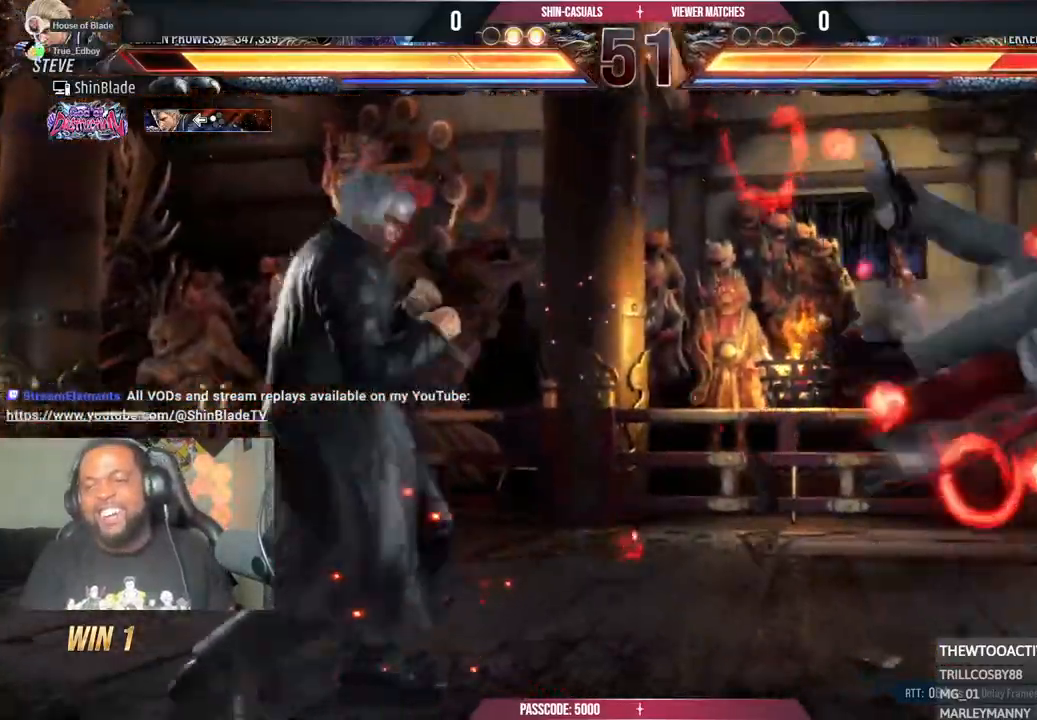
Gameplay with a controller (PlayStation layout); each line is a JSON object with the inputs held at the frame after it. "events" lists button and stick changes between this image and that frame as [ms after this image, input, new state], when the widget could be followed in between.
{"buttons": ["SQUARE"], "left_stick": "center", "right_stick": "center", "events": [[33, "DPAD_RIGHT", "up"], [117, "DPAD_RIGHT", "down"], [150, "DPAD_RIGHT", "up"], [233, "DPAD_RIGHT", "down"], [367, "DPAD_RIGHT", "up"], [383, "CROSS", "down"], [500, "CROSS", "up"], [500, "SQUARE", "down"]]}
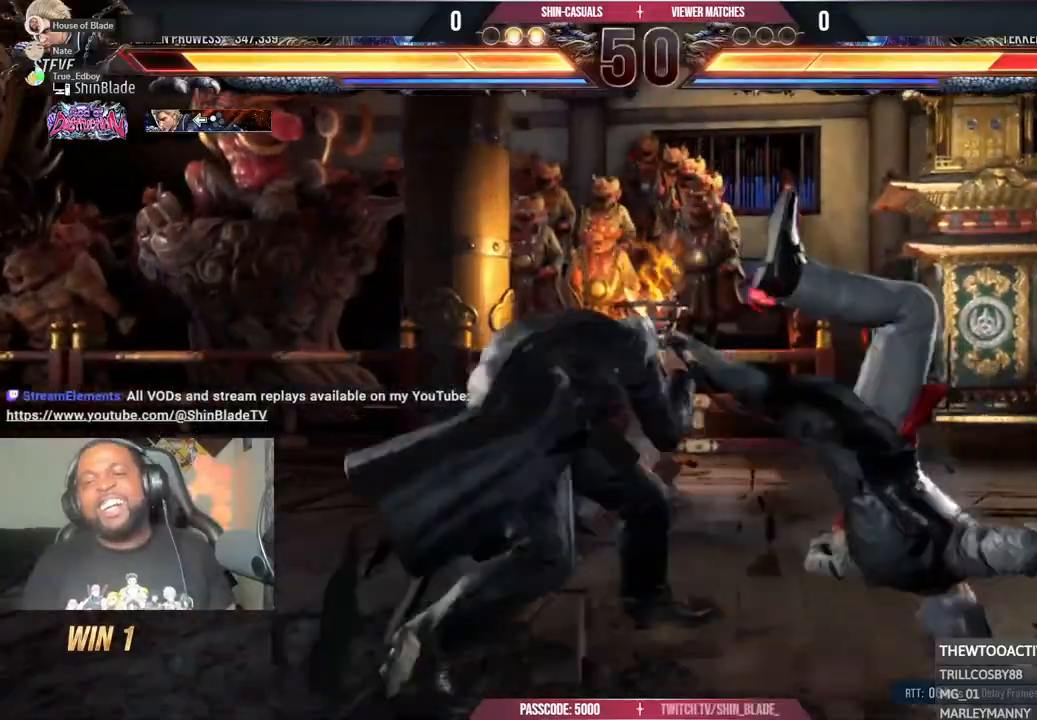
{"buttons": ["CROSS", "TRIANGLE", "DPAD_RIGHT"], "left_stick": "center", "right_stick": "center", "events": [[83, "TRIANGLE", "down"], [100, "SQUARE", "up"], [200, "TRIANGLE", "up"], [267, "TRIANGLE", "down"], [283, "DPAD_RIGHT", "down"], [467, "CROSS", "down"]]}
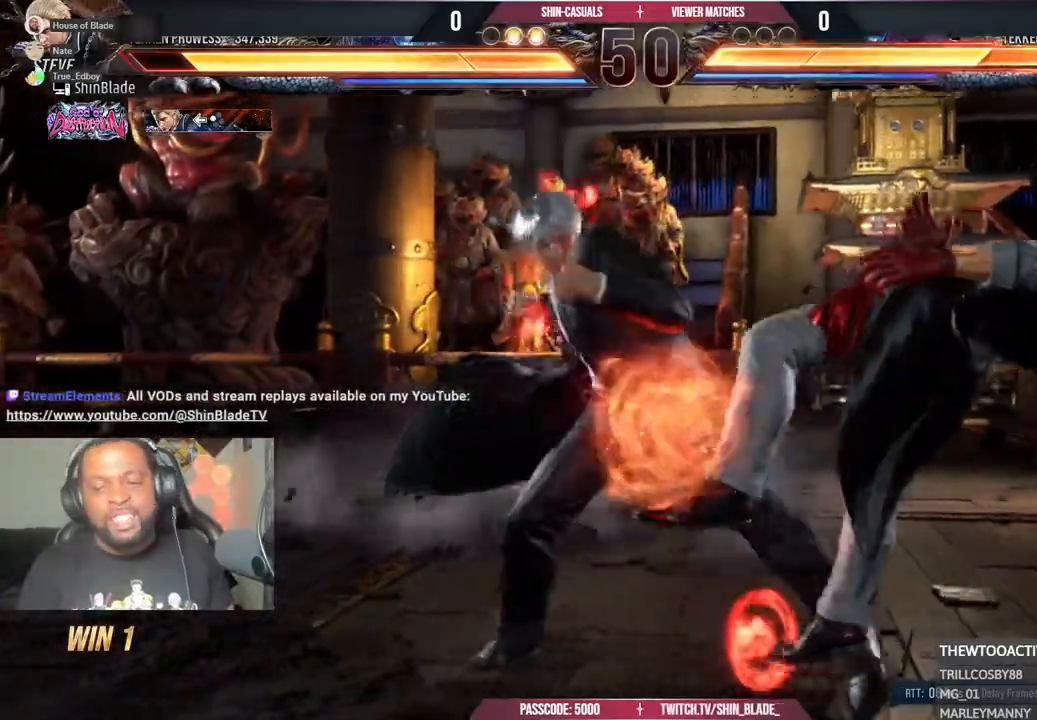
{"buttons": ["CROSS", "DPAD_RIGHT"], "left_stick": "center", "right_stick": "center", "events": [[17, "TRIANGLE", "up"], [67, "CROSS", "up"], [133, "CROSS", "down"], [200, "CROSS", "up"], [267, "CROSS", "down"], [333, "CROSS", "up"], [400, "CROSS", "down"], [450, "CROSS", "up"], [500, "CROSS", "down"]]}
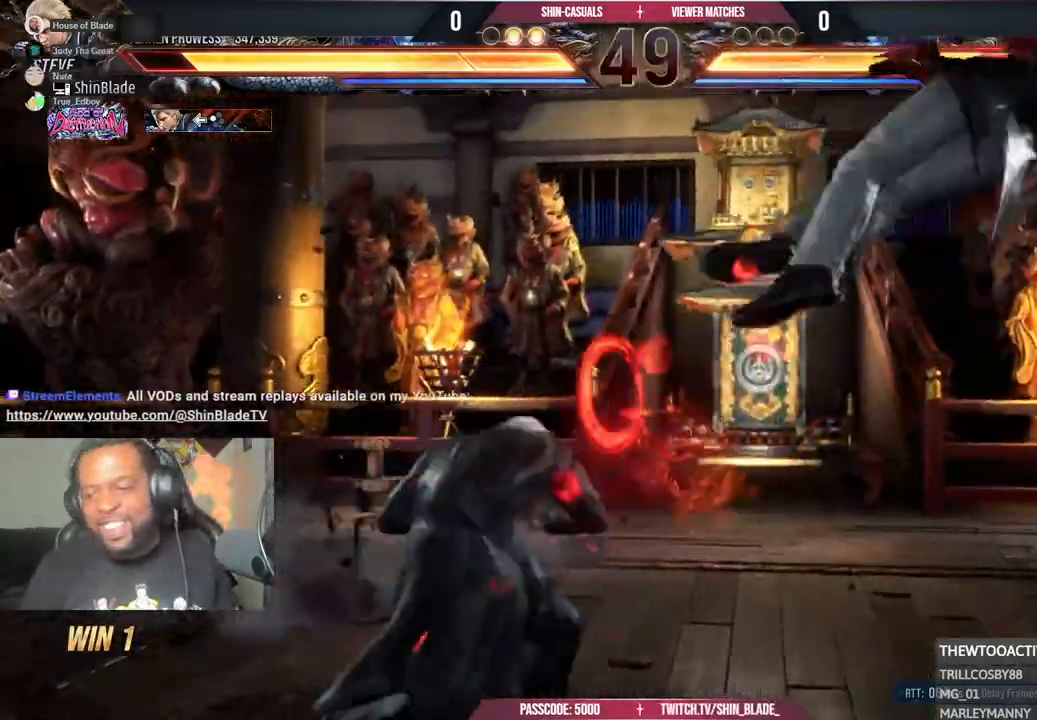
{"buttons": ["DPAD_RIGHT"], "left_stick": "center", "right_stick": "center", "events": [[117, "SQUARE", "down"], [133, "CROSS", "up"], [217, "SQUARE", "up"], [233, "DPAD_UP", "down"], [267, "DPAD_RIGHT", "up"], [283, "SQUARE", "down"], [350, "DPAD_RIGHT", "down"], [367, "DPAD_UP", "up"], [483, "SQUARE", "up"]]}
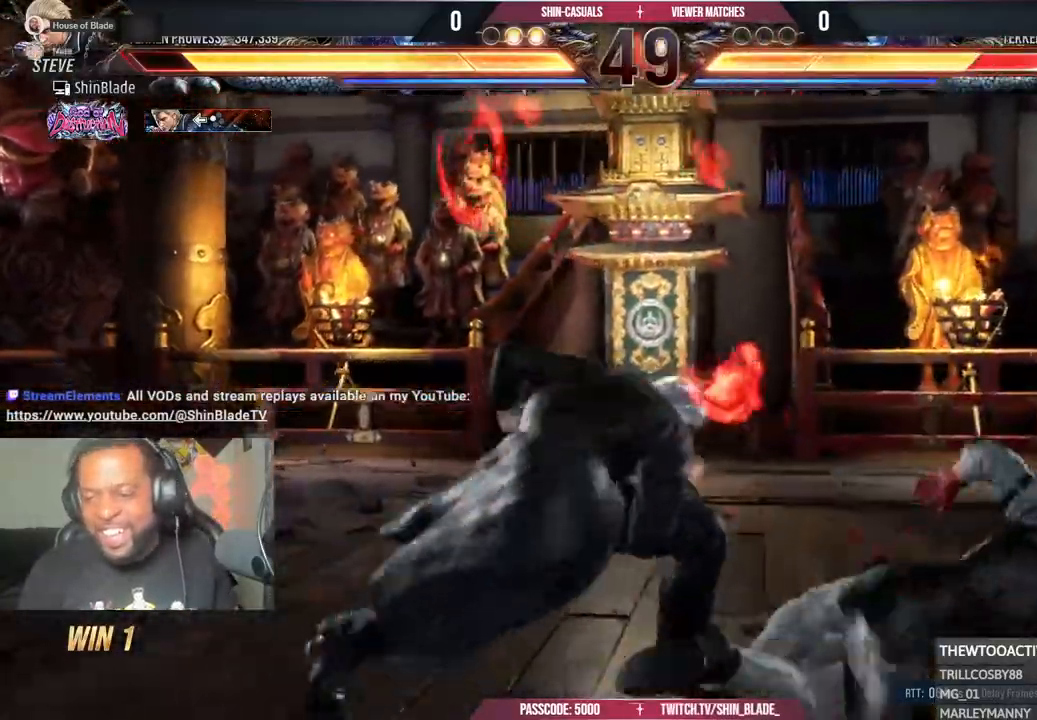
{"buttons": [], "left_stick": "center", "right_stick": "center", "events": [[50, "SQUARE", "down"], [100, "SQUARE", "up"], [150, "SQUARE", "down"], [167, "DPAD_RIGHT", "up"], [317, "SQUARE", "up"], [433, "DPAD_RIGHT", "down"], [500, "DPAD_RIGHT", "up"]]}
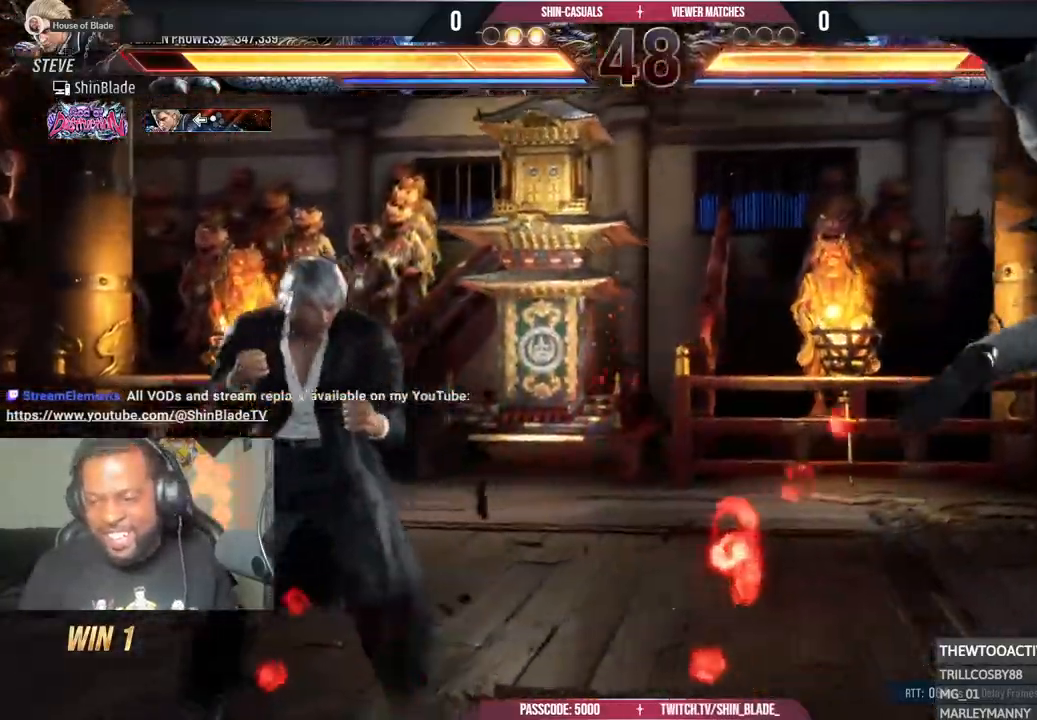
{"buttons": ["DPAD_DOWN"], "left_stick": "center", "right_stick": "center", "events": [[67, "DPAD_RIGHT", "down"], [350, "DPAD_RIGHT", "up"], [367, "CIRCLE", "down"], [367, "CROSS", "down"], [467, "CIRCLE", "up"], [467, "CROSS", "up"], [500, "DPAD_DOWN", "down"]]}
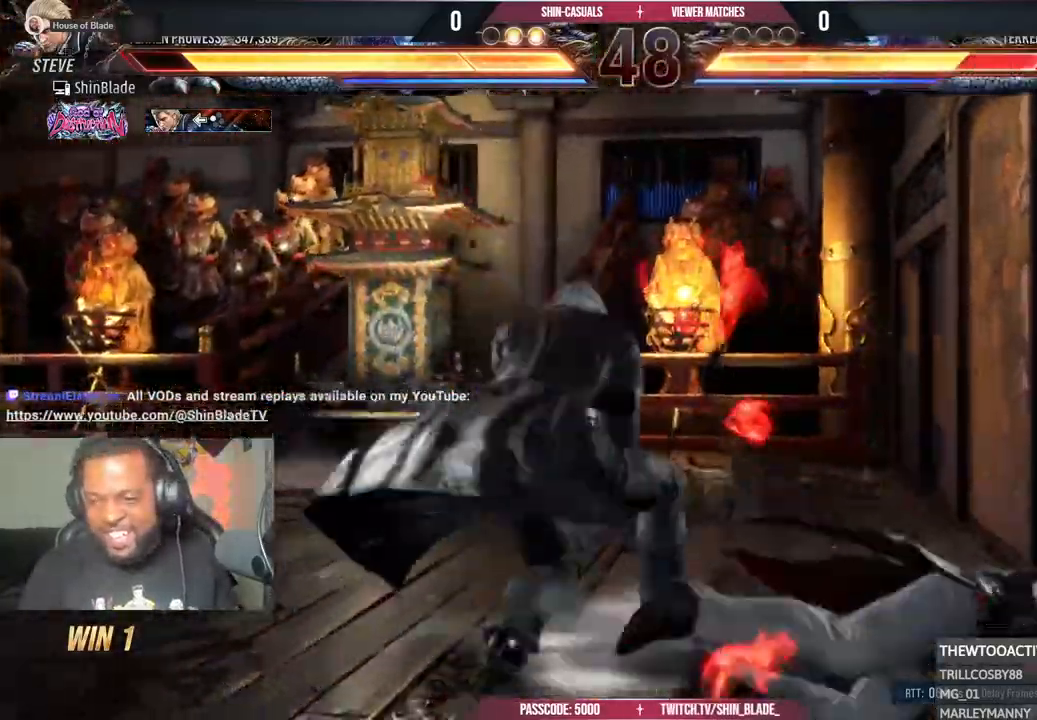
{"buttons": ["TRIANGLE"], "left_stick": "center", "right_stick": "center", "events": [[250, "DPAD_DOWN", "up"], [350, "SQUARE", "down"], [417, "TRIANGLE", "down"], [450, "SQUARE", "up"]]}
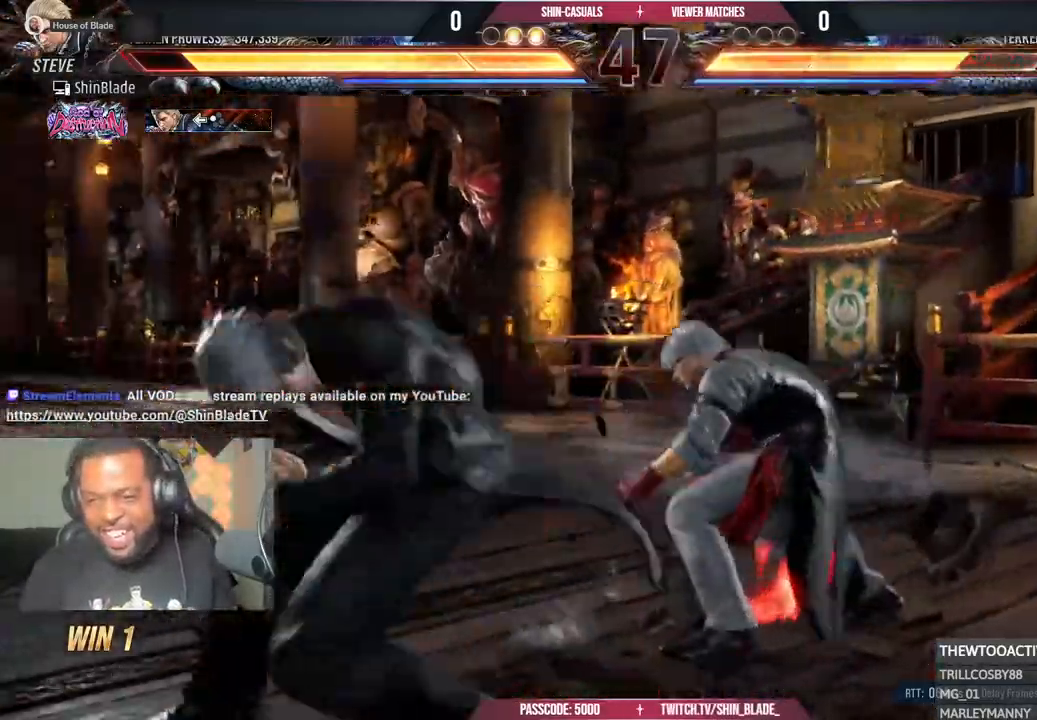
{"buttons": ["DPAD_UP"], "left_stick": "center", "right_stick": "center", "events": [[17, "SQUARE", "down"], [33, "DPAD_DOWN", "down"], [33, "DPAD_RIGHT", "down"], [83, "DPAD_RIGHT", "up"], [117, "SQUARE", "up"], [200, "SQUARE", "down"], [217, "DPAD_RIGHT", "down"], [283, "DPAD_DOWN", "up"], [283, "TRIANGLE", "up"], [317, "DPAD_RIGHT", "up"], [400, "SQUARE", "up"], [500, "DPAD_UP", "down"]]}
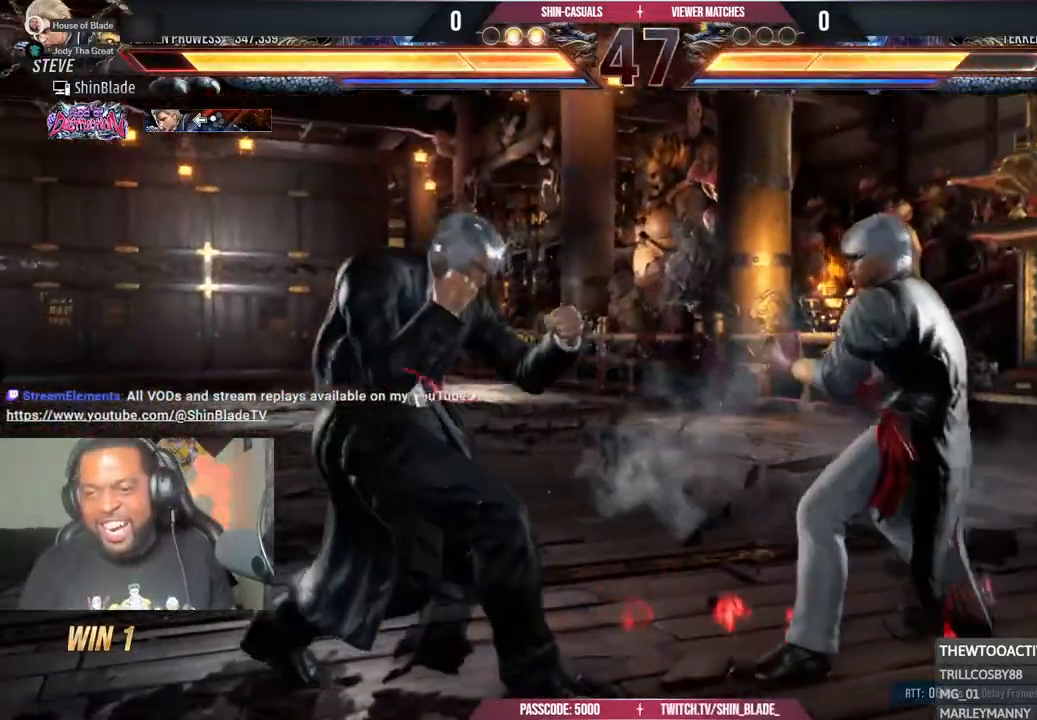
{"buttons": ["CROSS"], "left_stick": "center", "right_stick": "center", "events": [[100, "DPAD_UP", "up"], [200, "DPAD_UP", "down"], [367, "CROSS", "down"], [383, "DPAD_UP", "up"]]}
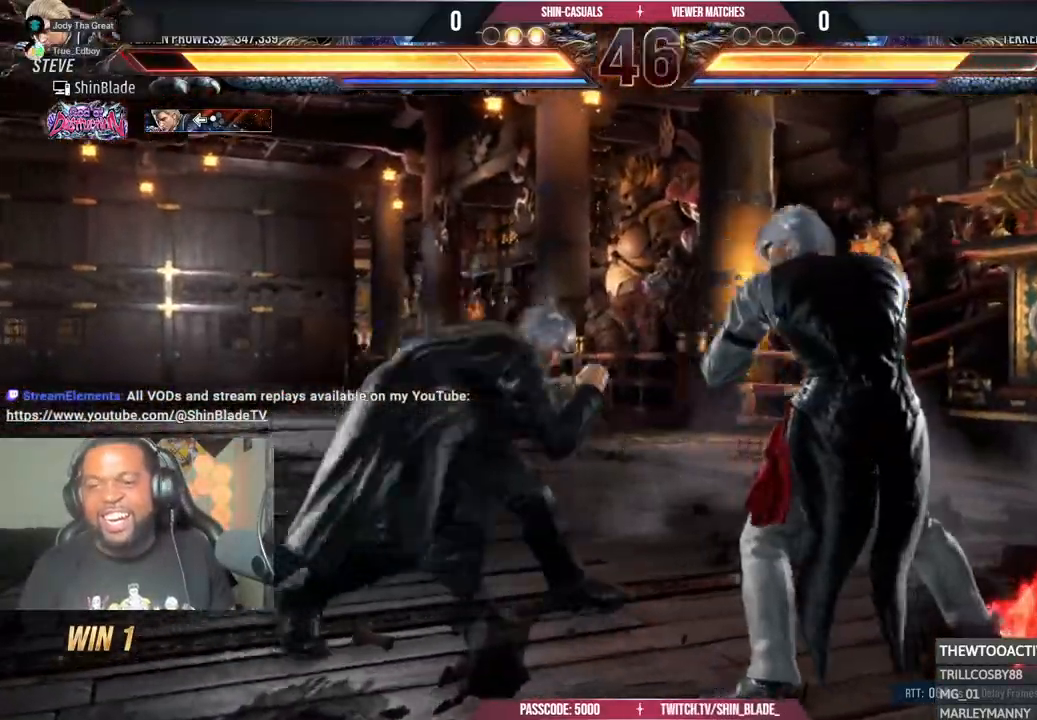
{"buttons": [], "left_stick": "center", "right_stick": "center", "events": [[117, "CROSS", "up"], [133, "SQUARE", "down"], [150, "DPAD_RIGHT", "down"], [233, "SQUARE", "up"], [400, "SQUARE", "down"], [417, "DPAD_RIGHT", "up"], [467, "SQUARE", "up"]]}
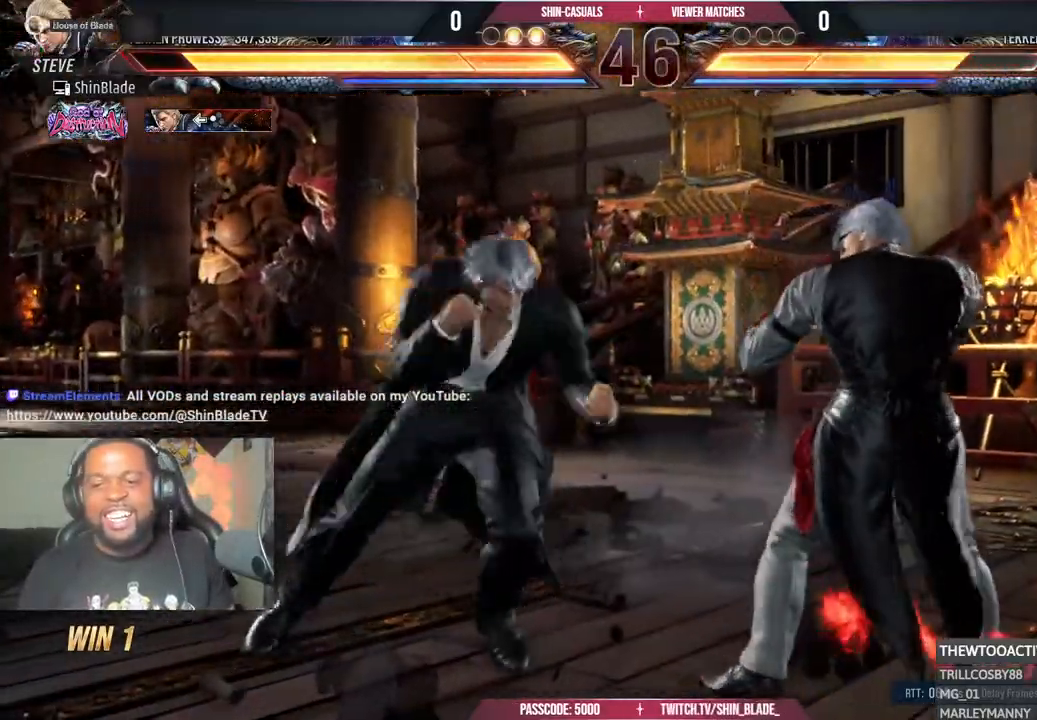
{"buttons": ["DPAD_LEFT"], "left_stick": "center", "right_stick": "center", "events": [[17, "DPAD_LEFT", "down"], [33, "SQUARE", "down"], [117, "SQUARE", "up"], [183, "SQUARE", "down"], [250, "SQUARE", "up"], [333, "SQUARE", "down"], [367, "SQUARE", "up"]]}
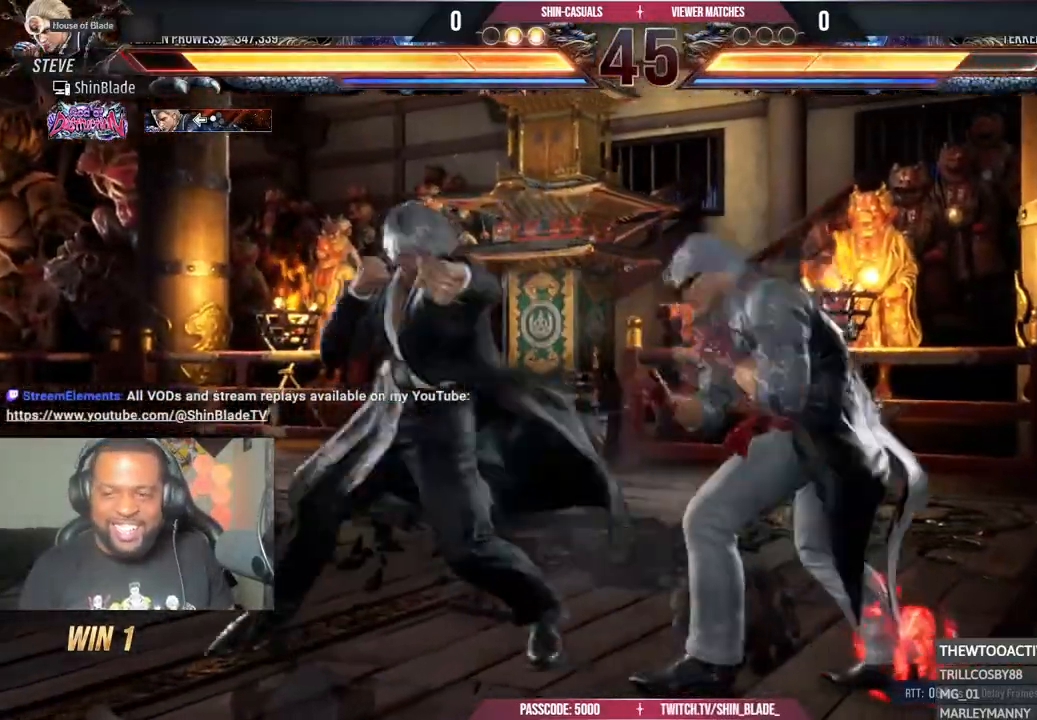
{"buttons": ["SQUARE", "DPAD_DOWN"], "left_stick": "center", "right_stick": "center", "events": [[100, "DPAD_LEFT", "up"], [133, "SQUARE", "down"], [217, "SQUARE", "up"], [300, "DPAD_DOWN", "down"], [467, "SQUARE", "down"]]}
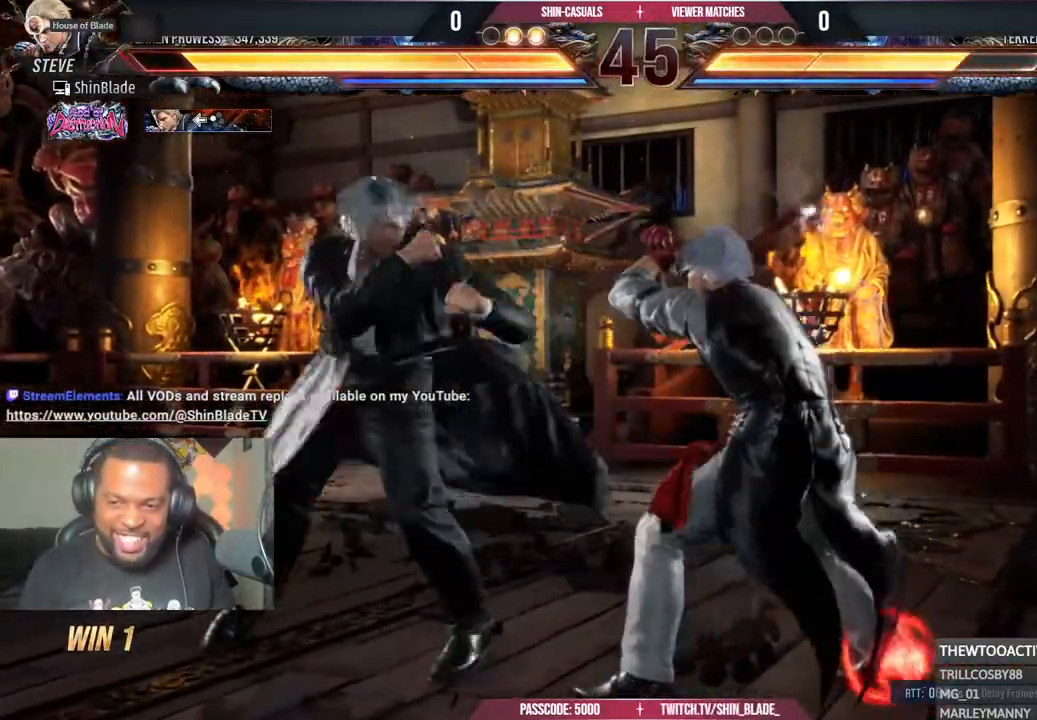
{"buttons": [], "left_stick": "center", "right_stick": "center"}
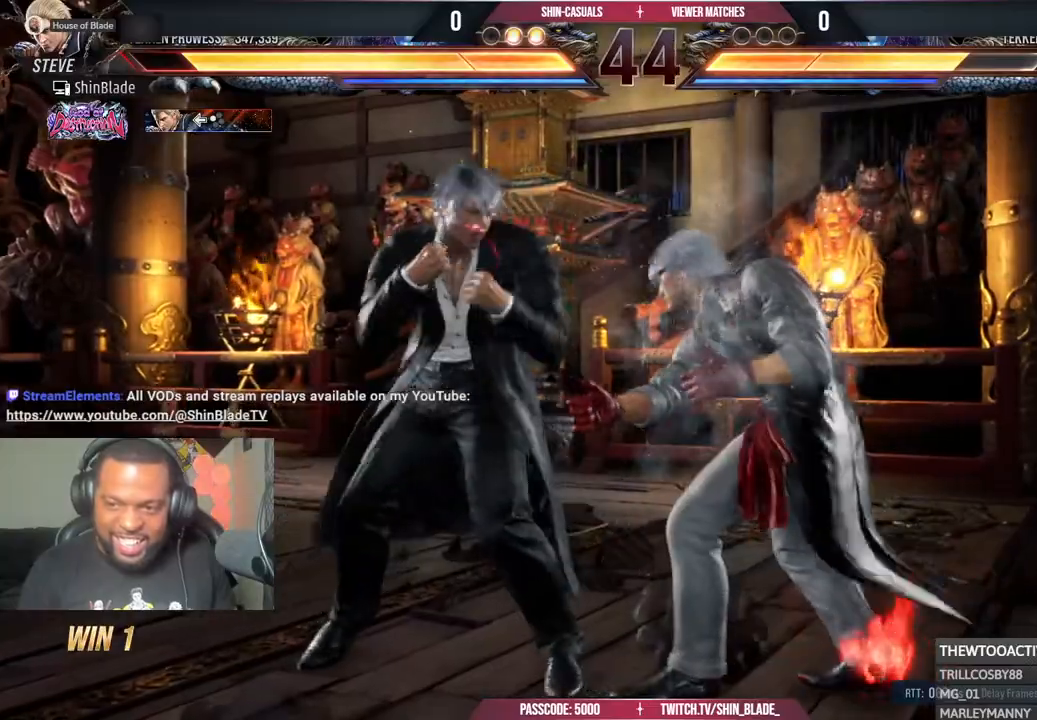
{"buttons": [], "left_stick": "center", "right_stick": "center", "events": [[83, "CROSS", "down"], [350, "SQUARE", "down"], [367, "CROSS", "up"], [483, "SQUARE", "up"]]}
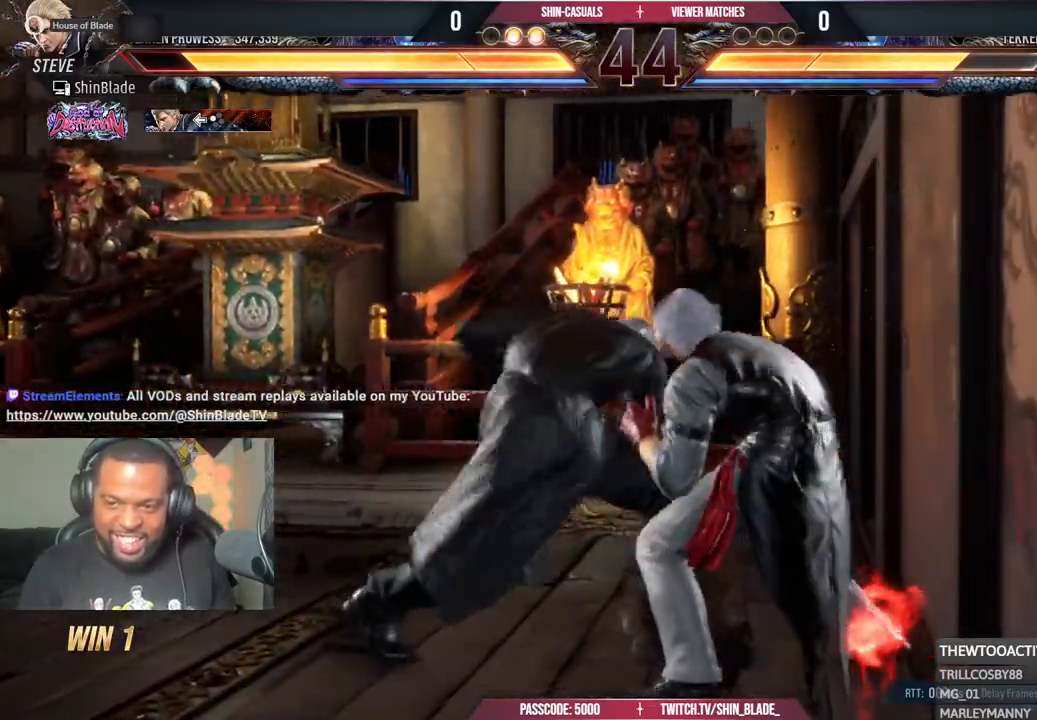
{"buttons": [], "left_stick": "center", "right_stick": "center", "events": [[183, "DPAD_RIGHT", "down"], [233, "DPAD_RIGHT", "up"], [233, "SQUARE", "down"], [317, "SQUARE", "up"]]}
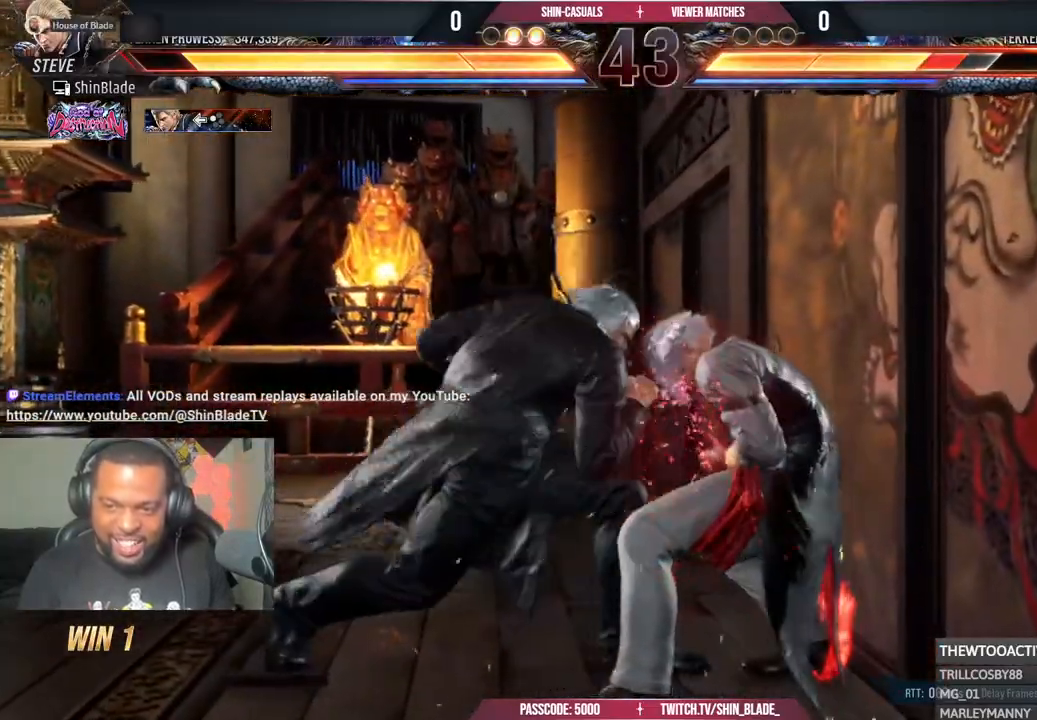
{"buttons": ["DPAD_DOWN"], "left_stick": "center", "right_stick": "center", "events": [[17, "SQUARE", "down"], [100, "SQUARE", "up"], [150, "SQUARE", "down"], [283, "SQUARE", "up"], [467, "DPAD_DOWN", "down"]]}
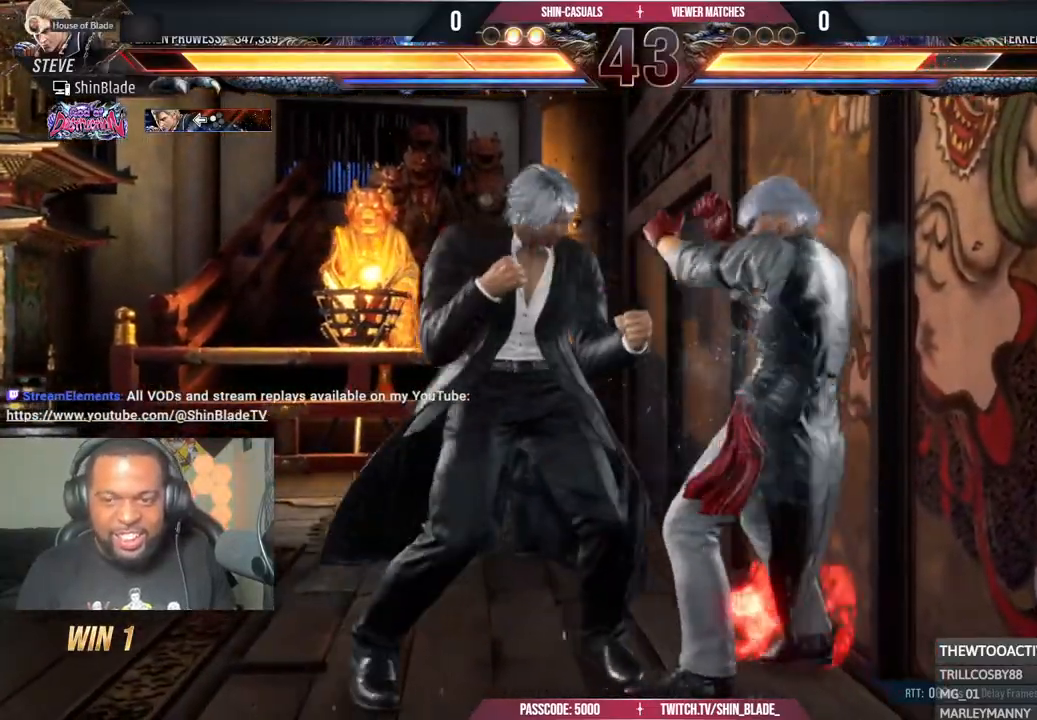
{"buttons": ["CROSS"], "left_stick": "center", "right_stick": "center", "events": [[50, "DPAD_DOWN", "up"], [150, "DPAD_DOWN", "down"], [350, "CROSS", "down"], [367, "DPAD_DOWN", "up"]]}
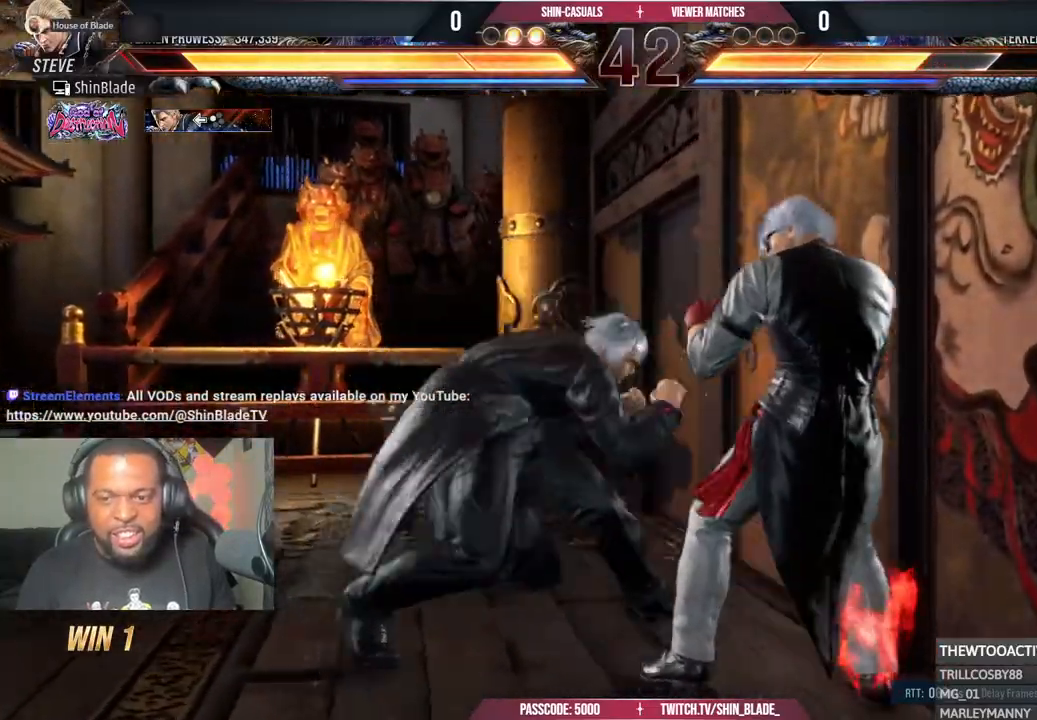
{"buttons": ["SQUARE"], "left_stick": "center", "right_stick": "center", "events": [[83, "SQUARE", "down"], [100, "CROSS", "up"], [217, "SQUARE", "up"], [450, "SQUARE", "down"]]}
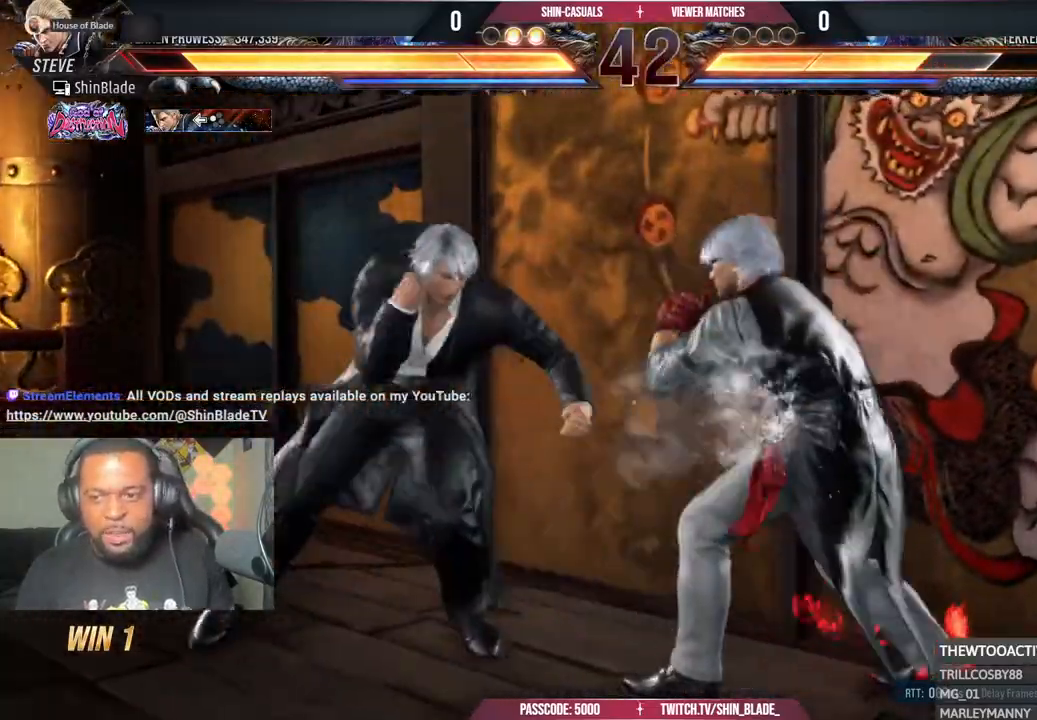
{"buttons": [], "left_stick": "center", "right_stick": "center", "events": [[33, "SQUARE", "up"], [167, "SQUARE", "down"], [183, "DPAD_LEFT", "down"], [300, "SQUARE", "up"], [333, "SQUARE", "down"], [433, "DPAD_LEFT", "up"], [500, "SQUARE", "up"]]}
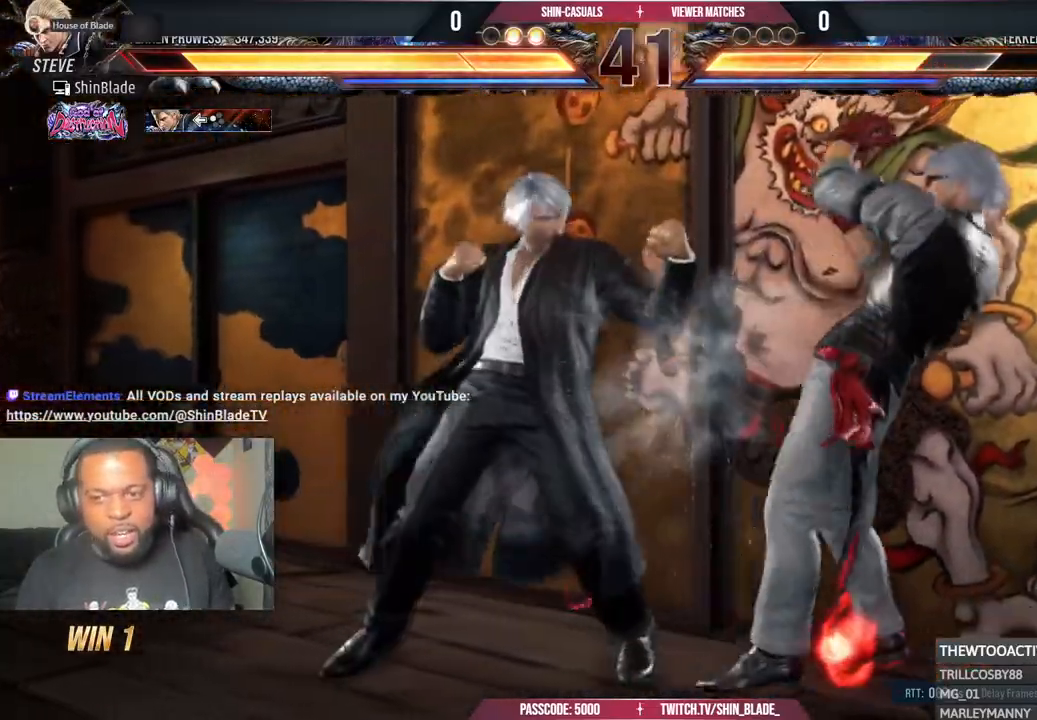
{"buttons": ["DPAD_LEFT"], "left_stick": "center", "right_stick": "center", "events": [[133, "DPAD_LEFT", "down"], [217, "DPAD_LEFT", "up"], [283, "DPAD_LEFT", "down"]]}
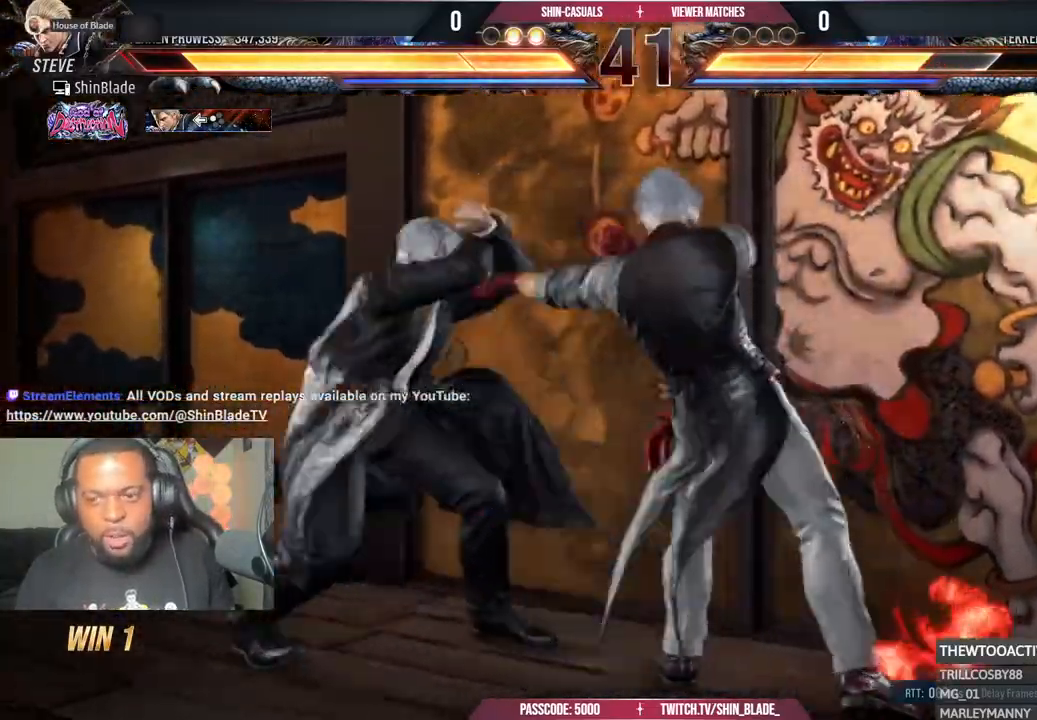
{"buttons": ["DPAD_DOWN"], "left_stick": "center", "right_stick": "center", "events": [[100, "DPAD_LEFT", "up"], [183, "DPAD_DOWN", "down"], [267, "DPAD_DOWN", "up"], [350, "DPAD_DOWN", "down"], [400, "DPAD_DOWN", "up"], [467, "DPAD_DOWN", "down"]]}
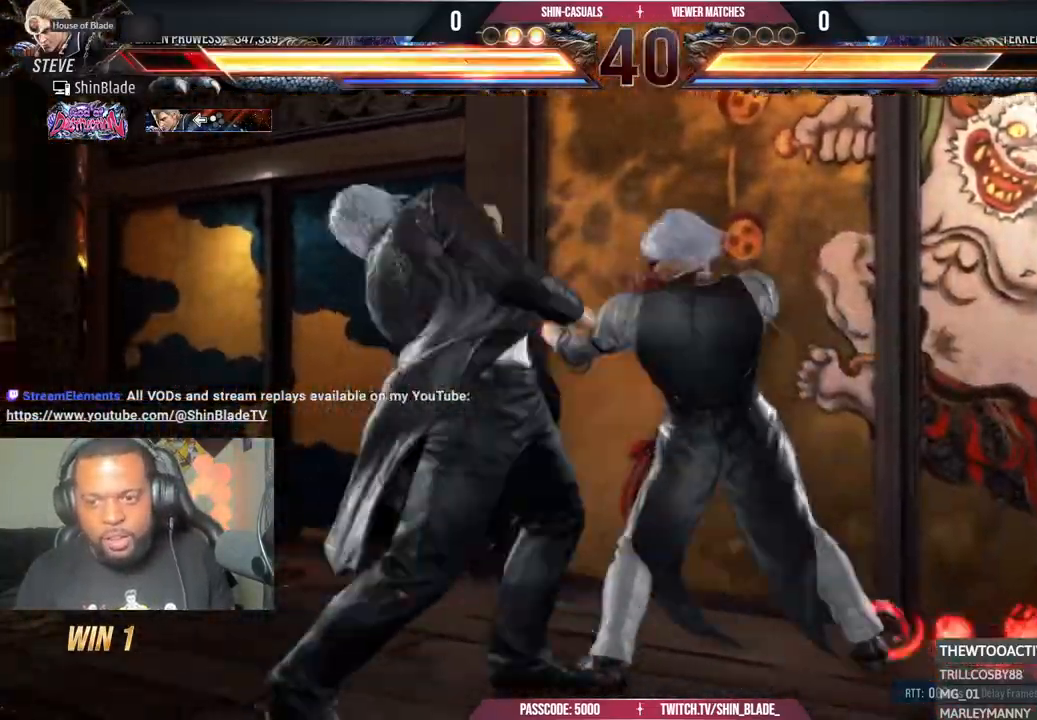
{"buttons": ["CIRCLE"], "left_stick": "center", "right_stick": "center", "events": [[117, "DPAD_DOWN", "up"], [350, "CIRCLE", "down"]]}
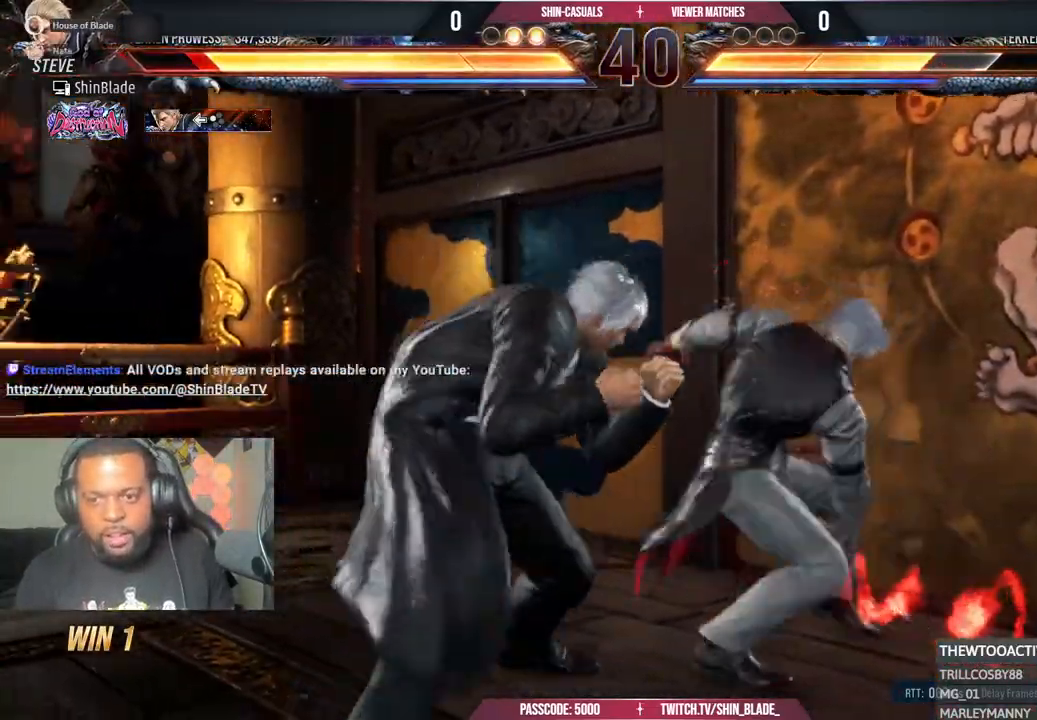
{"buttons": ["CIRCLE", "SQUARE"], "left_stick": "center", "right_stick": "center", "events": [[117, "TRIANGLE", "down"], [250, "TRIANGLE", "up"], [317, "SQUARE", "down"], [333, "DPAD_DOWN", "down"], [433, "DPAD_DOWN", "up"], [433, "SQUARE", "up"], [467, "SQUARE", "down"]]}
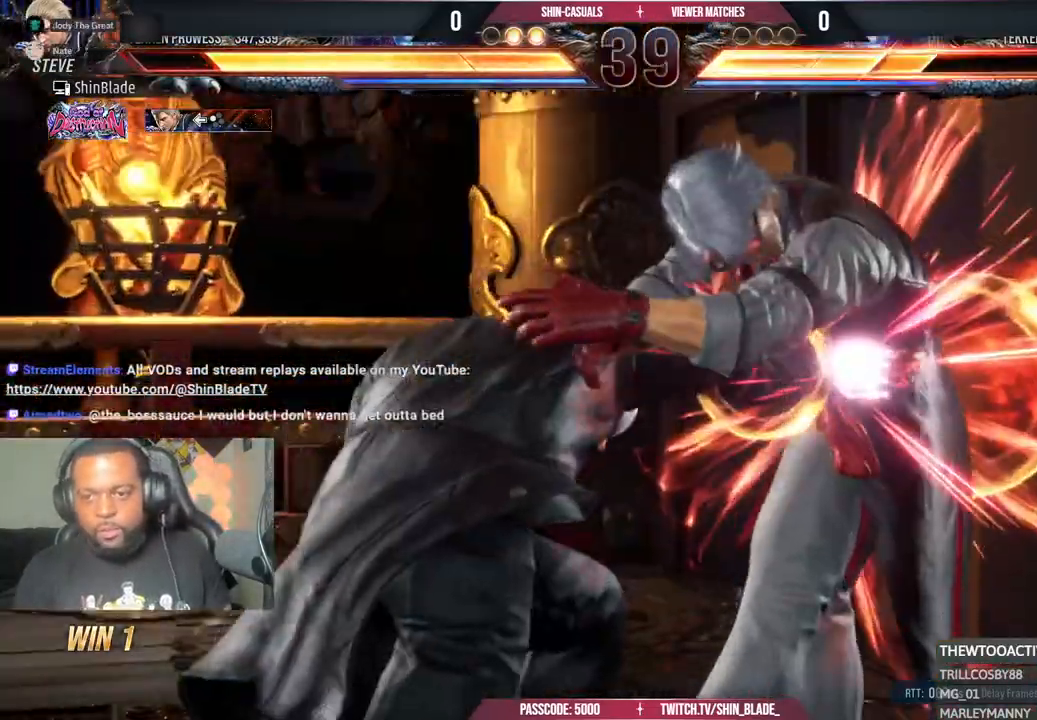
{"buttons": ["SQUARE"], "left_stick": "center", "right_stick": "center", "events": [[250, "SQUARE", "up"], [333, "SQUARE", "down"], [450, "CIRCLE", "up"]]}
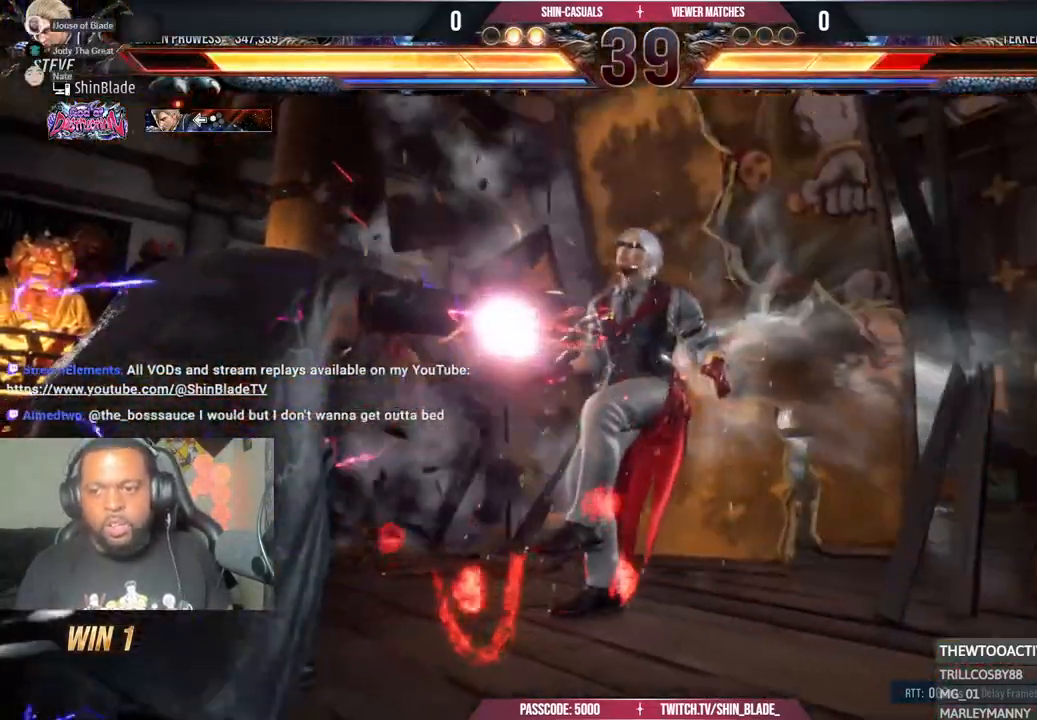
{"buttons": [], "left_stick": "center", "right_stick": "center", "events": [[50, "SQUARE", "up"]]}
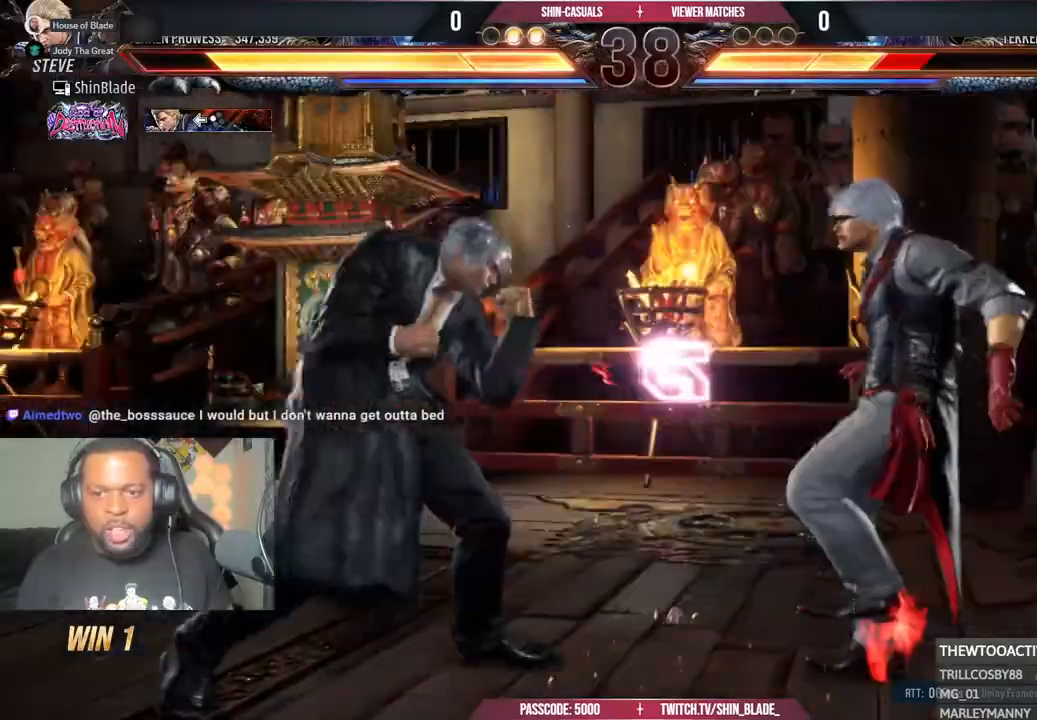
{"buttons": ["SQUARE"], "left_stick": "center", "right_stick": "center", "events": [[133, "DPAD_RIGHT", "down"], [183, "DPAD_RIGHT", "up"], [250, "DPAD_RIGHT", "down"], [317, "DPAD_RIGHT", "up"], [350, "CROSS", "down"], [450, "SQUARE", "down"], [467, "CROSS", "up"]]}
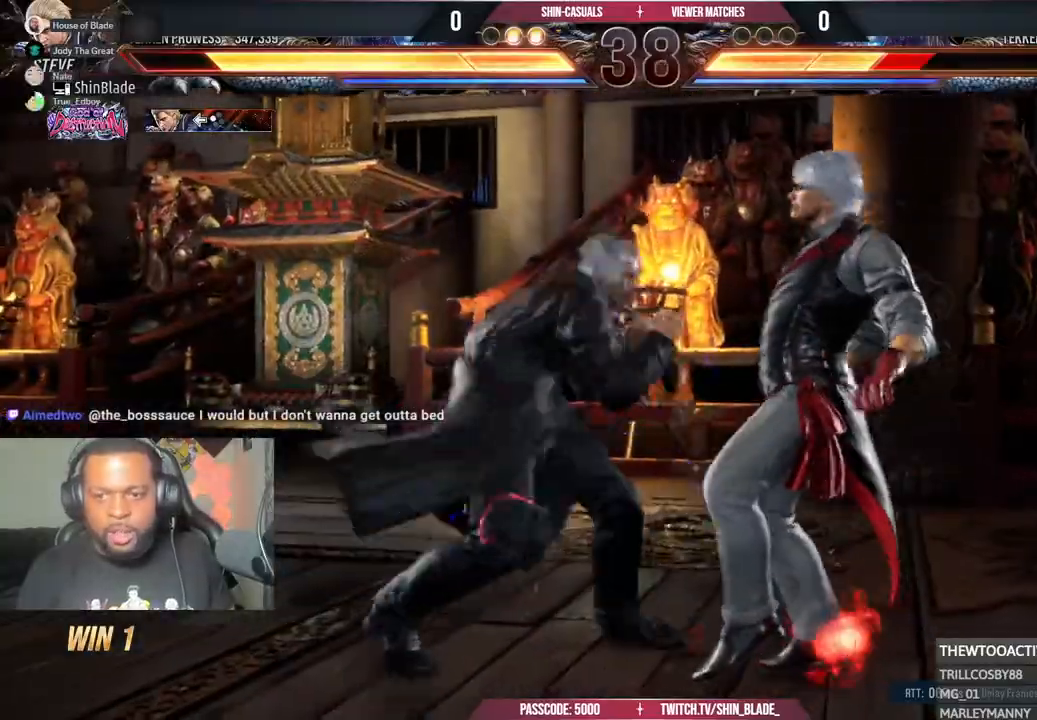
{"buttons": [], "left_stick": "center", "right_stick": "center", "events": [[50, "SQUARE", "up"], [117, "SQUARE", "down"], [183, "SQUARE", "up"], [250, "SQUARE", "down"], [317, "SQUARE", "up"], [400, "SQUARE", "down"], [467, "SQUARE", "up"]]}
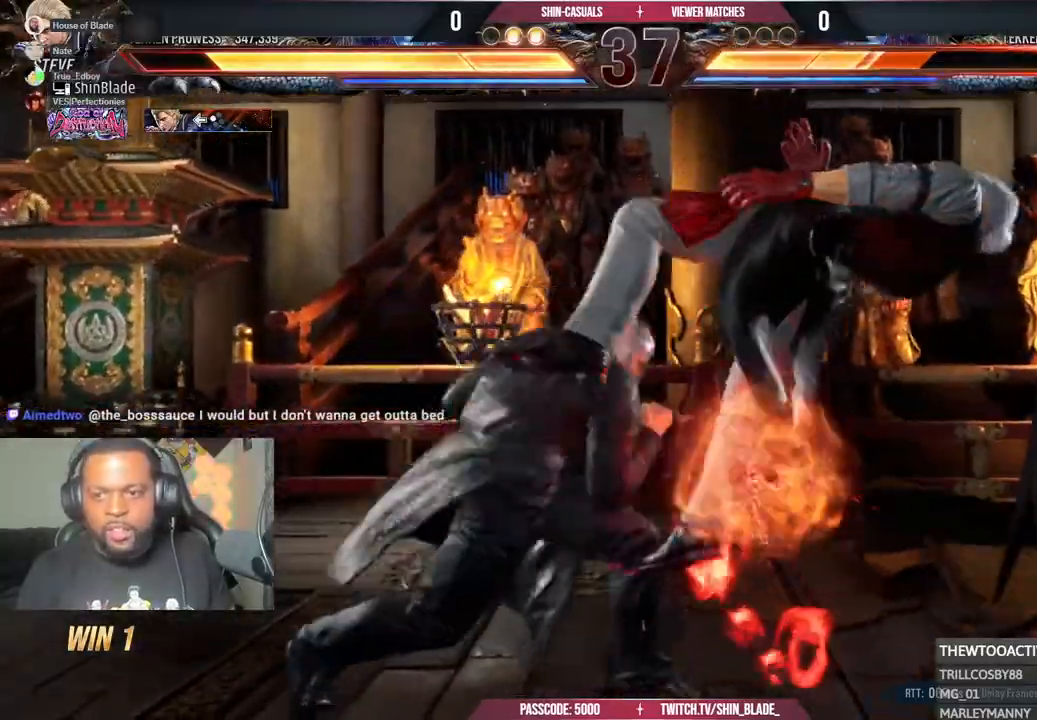
{"buttons": [], "left_stick": "center", "right_stick": "center", "events": [[50, "SQUARE", "down"], [83, "SQUARE", "up"], [133, "SQUARE", "down"], [267, "SQUARE", "up"], [367, "DPAD_RIGHT", "down"], [450, "DPAD_RIGHT", "up"]]}
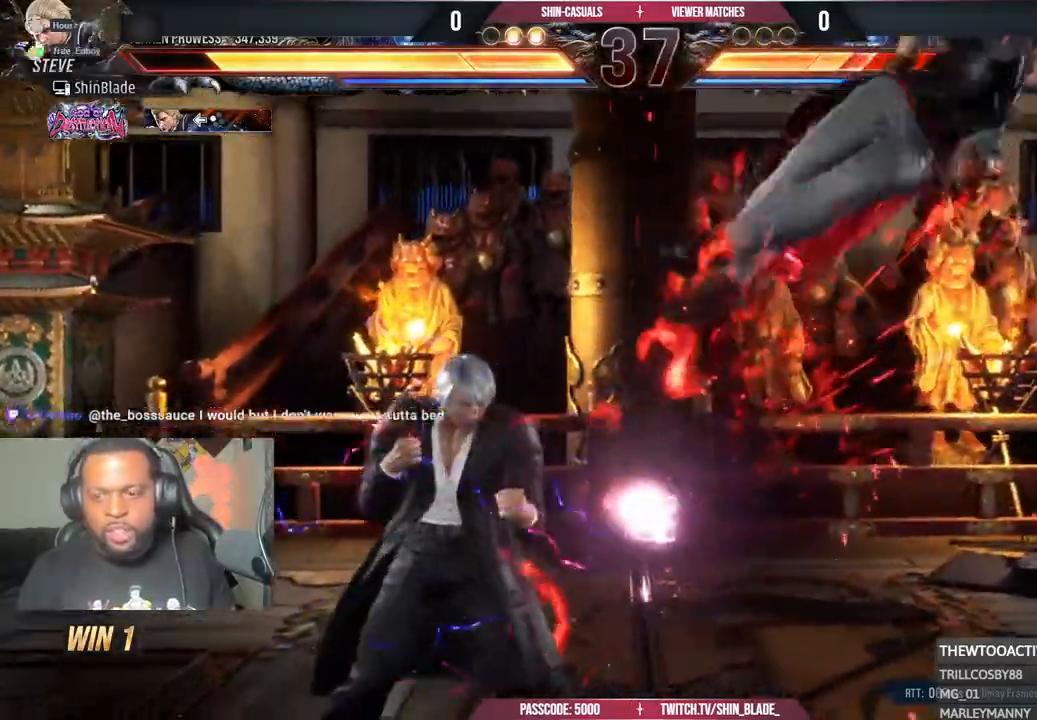
{"buttons": ["SQUARE"], "left_stick": "center", "right_stick": "center", "events": [[33, "DPAD_RIGHT", "down"], [150, "SQUARE", "down"], [167, "DPAD_DOWN", "down"], [233, "TRIANGLE", "down"], [250, "DPAD_RIGHT", "up"], [283, "DPAD_RIGHT", "down"], [283, "SQUARE", "up"], [317, "DPAD_RIGHT", "up"], [333, "DPAD_DOWN", "up"], [350, "SQUARE", "down"], [417, "TRIANGLE", "up"], [450, "SQUARE", "up"], [500, "SQUARE", "down"]]}
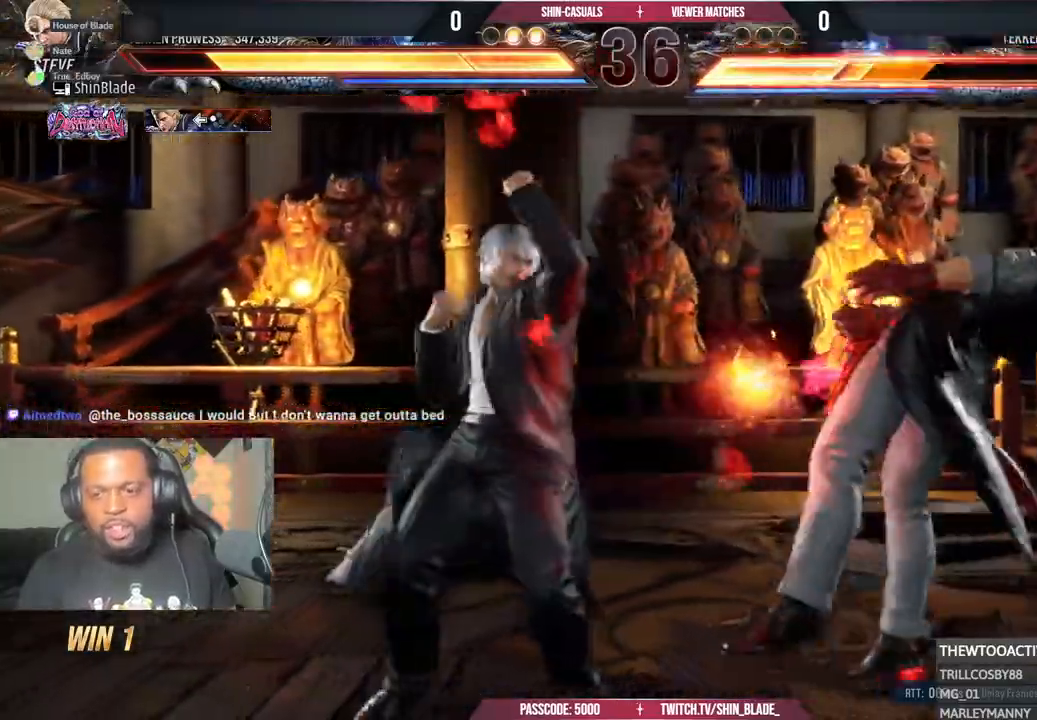
{"buttons": [], "left_stick": "center", "right_stick": "center", "events": [[83, "SQUARE", "up"], [133, "SQUARE", "down"], [200, "SQUARE", "up"], [267, "SQUARE", "down"], [467, "SQUARE", "up"]]}